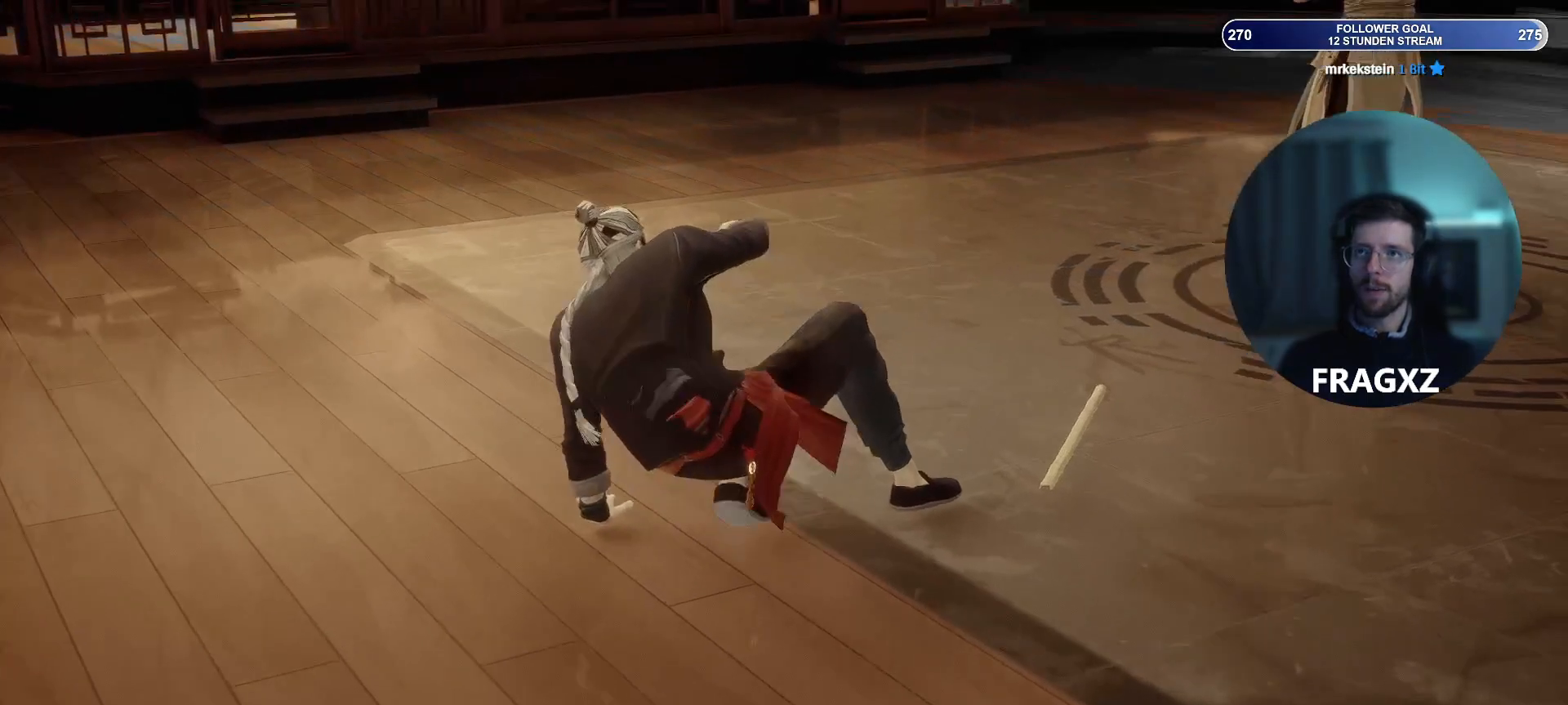
Gameplay with keyboard and mouse; each line is a JSON object with the keys and mouse buttons held at the frame after it. "events" lists presses ("down") and releases ("up") of "1", "2", "3", "4", "5", "a", "alt", "b", "c", "ctrl", "d", "e", "f", "q", "r", "s", "shift", "space", "tab", "tilde", "v", "w", "x", "y", "mouse_left", "mouse_wheel", "mouse_right", "mouse_mb4" and "mouse_mb5" between this image and that frame as [ms after this image, input, new state], when the widget could be followed in between. "mouse_left", "mouse_wheel", "mouse_right", "mouse_mb4", "mouse_mb5" = the "left", "wheel", "right", "mb4", "mb5" buttons of the "mouse" list. No other keys are recorded. "wheel" means that the mouse wheel is clicked or scrolled. Not read: mouse_move.
{"keys": [], "mouse": [], "events": []}
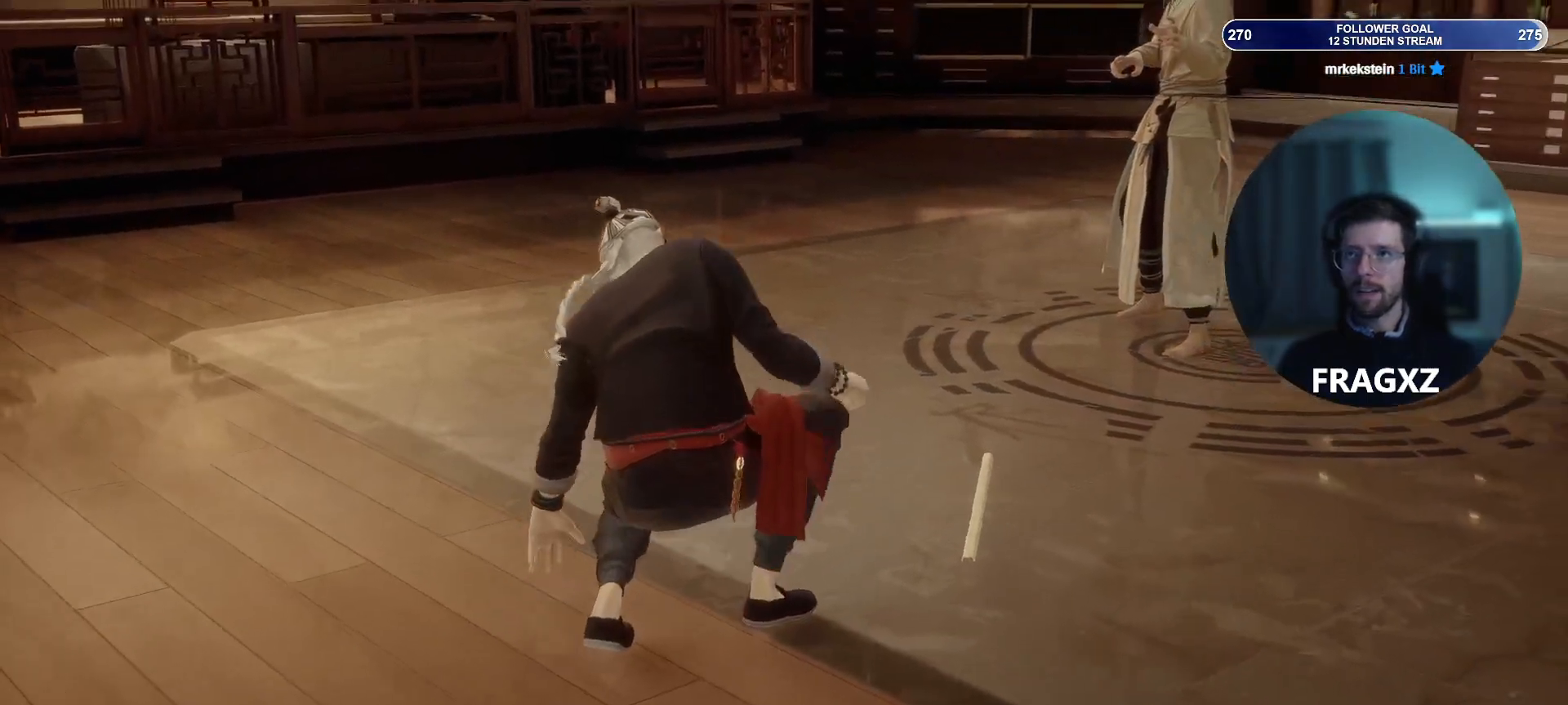
{"keys": ["d", "w"], "mouse": [], "events": [[317, "d", "down"], [317, "w", "down"]]}
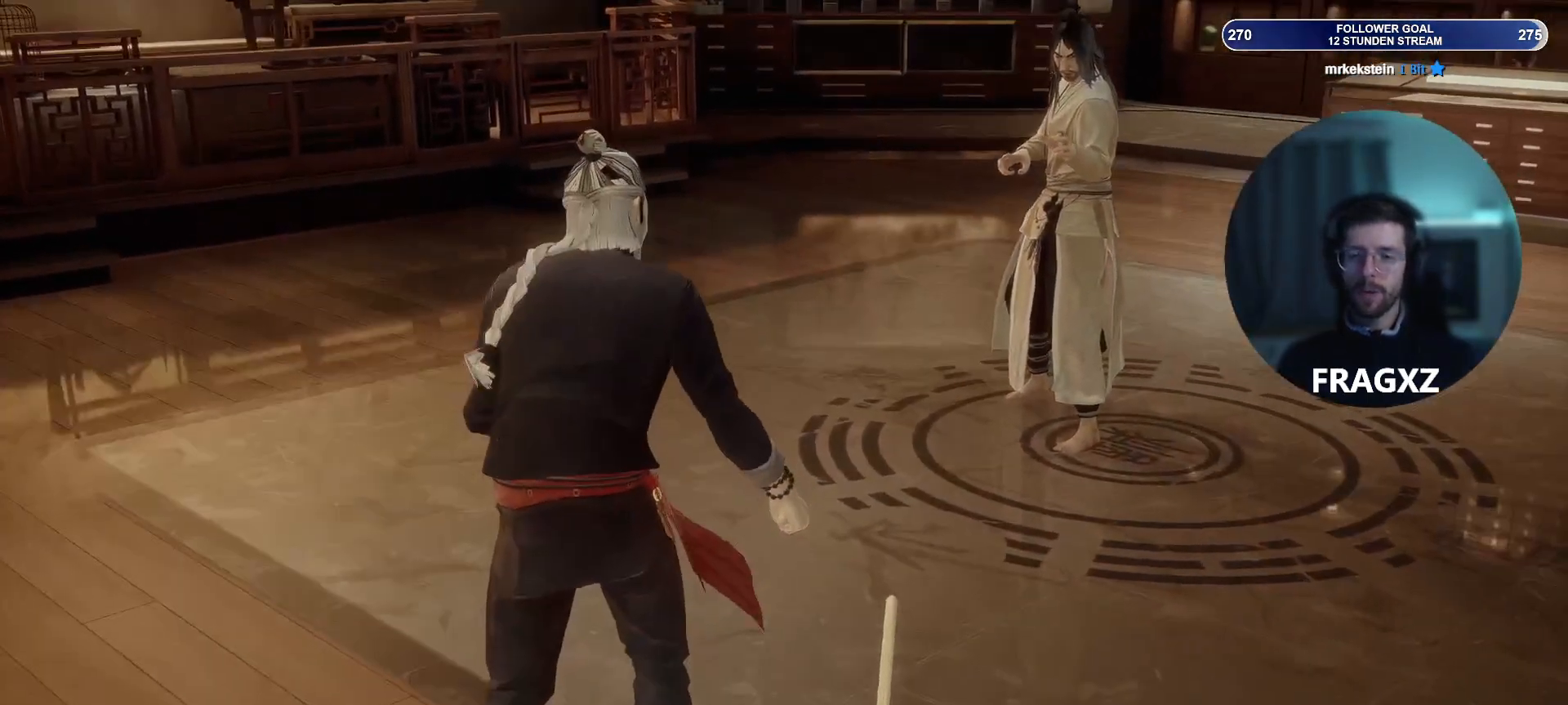
{"keys": ["d", "w"], "mouse": [], "events": []}
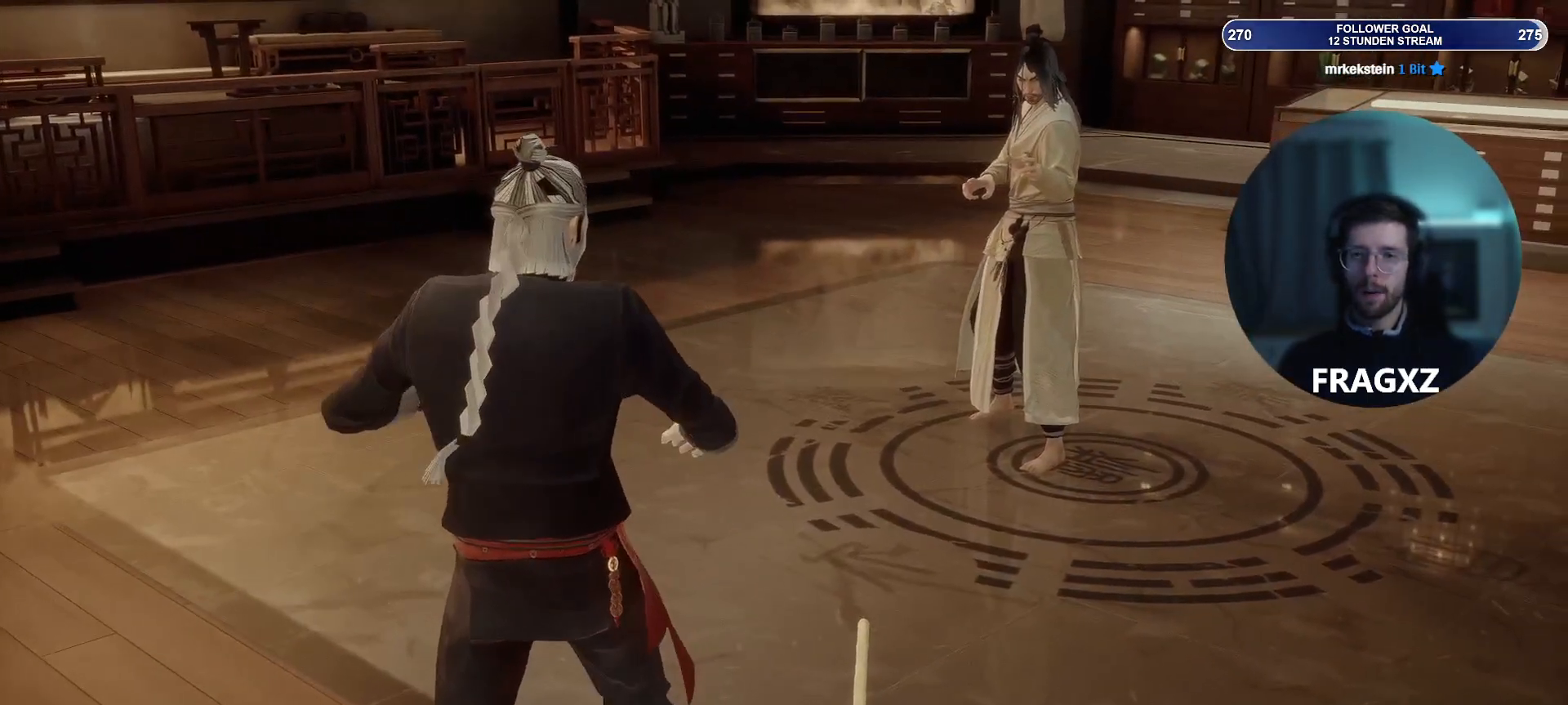
{"keys": ["d", "w"], "mouse": [], "events": []}
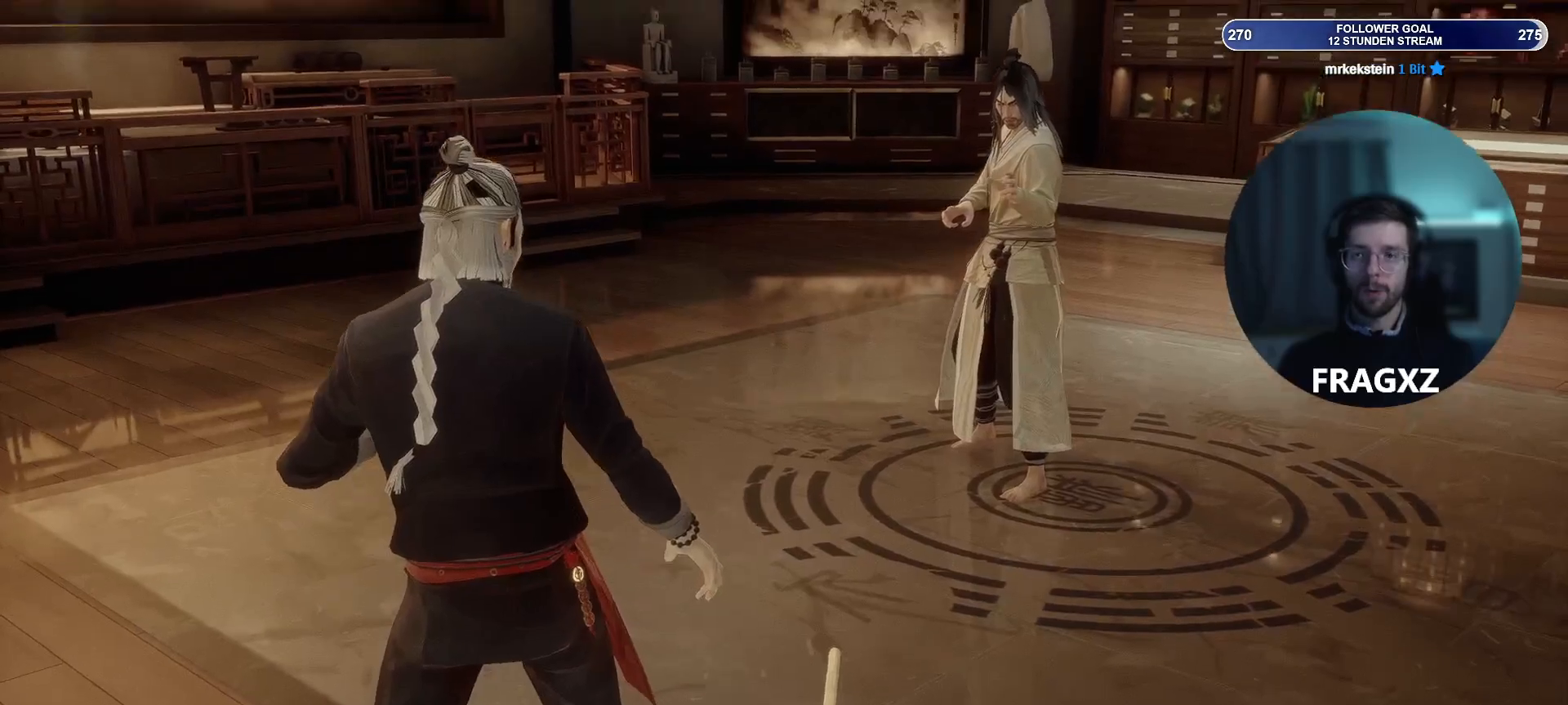
{"keys": ["d", "w"], "mouse": [], "events": []}
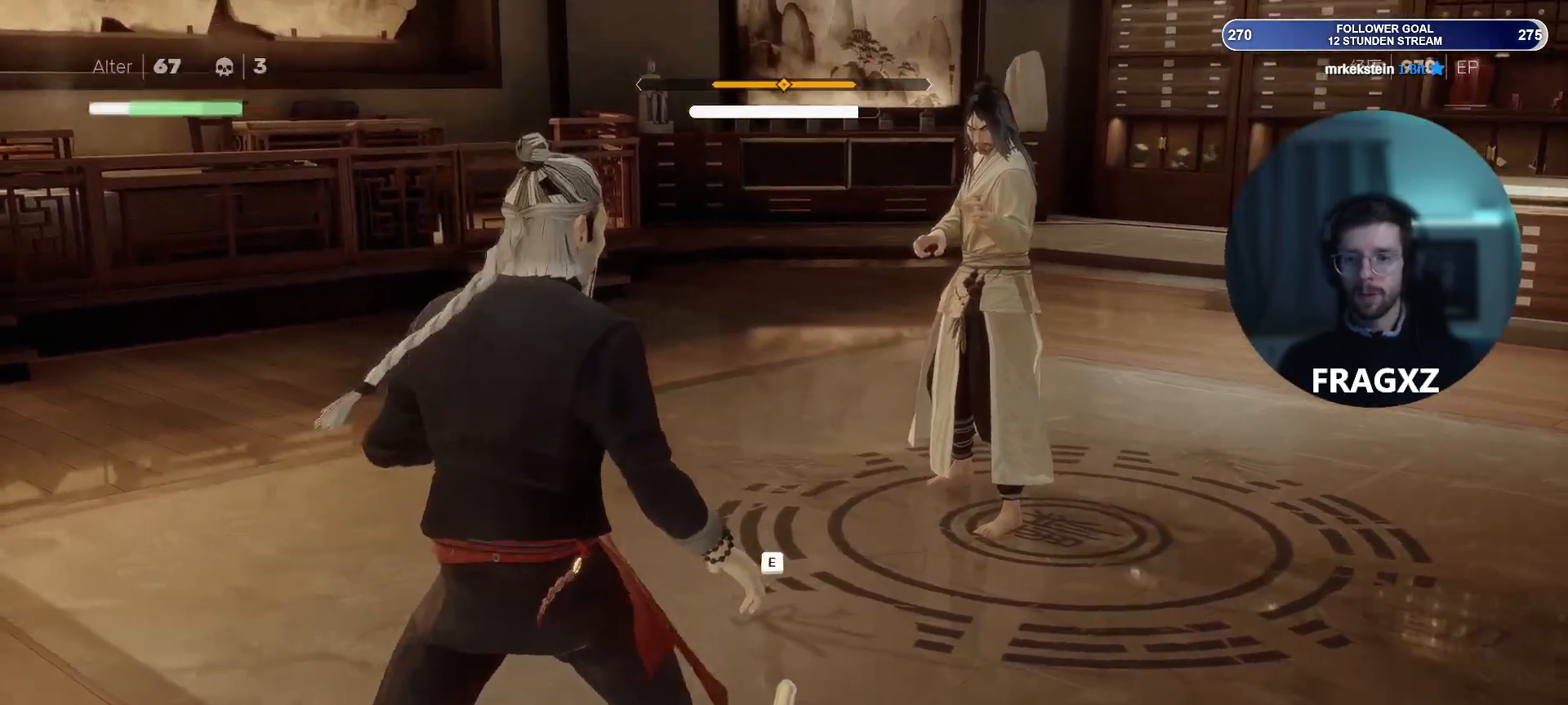
{"keys": [], "mouse": [], "events": [[67, "d", "up"], [67, "w", "up"], [200, "e", "down"], [250, "e", "up"]]}
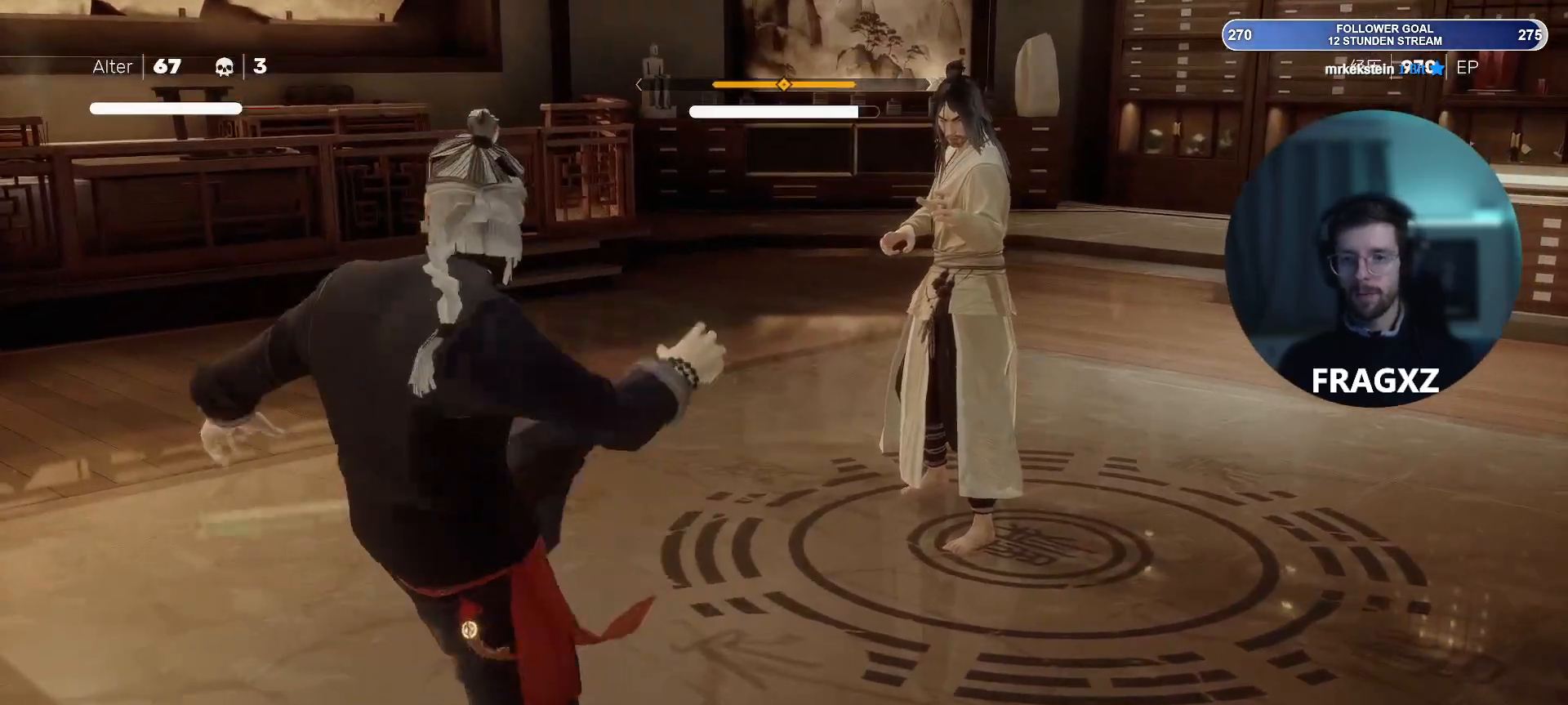
{"keys": ["a", "w"], "mouse": [], "events": [[67, "w", "down"], [450, "a", "down"]]}
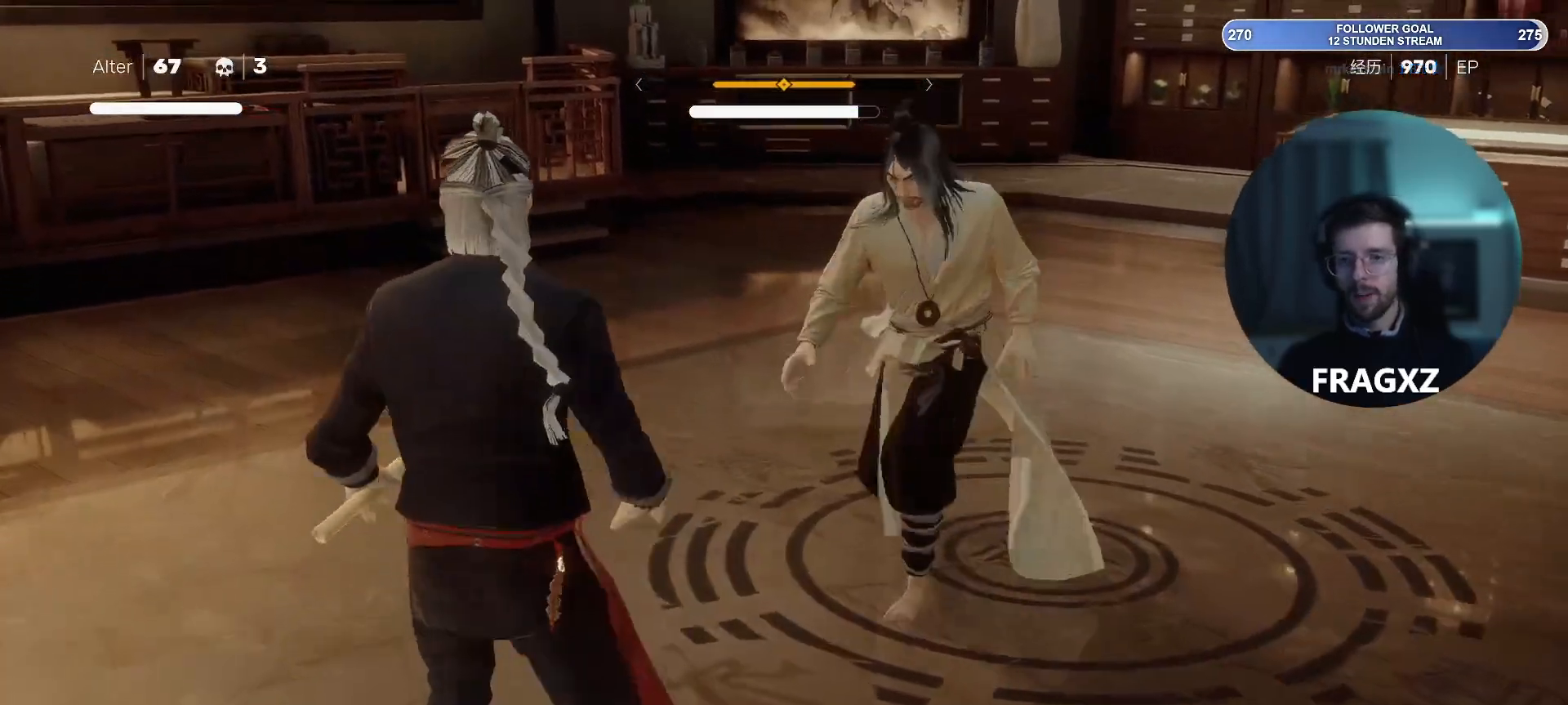
{"keys": [], "mouse": [], "events": [[133, "a", "up"], [133, "w", "up"], [233, "space", "down"], [333, "space", "up"]]}
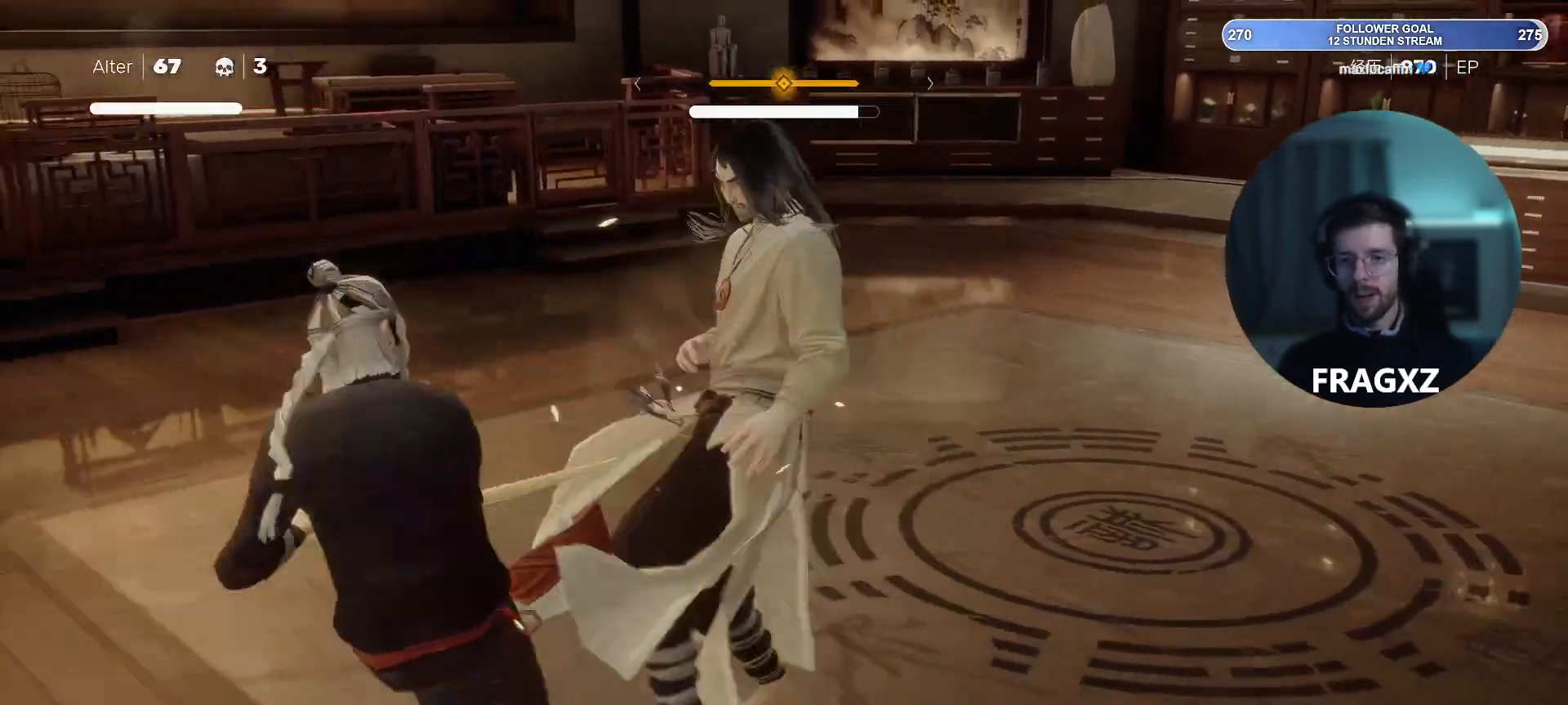
{"keys": [], "mouse": [], "events": [[250, "space", "down"], [333, "space", "up"]]}
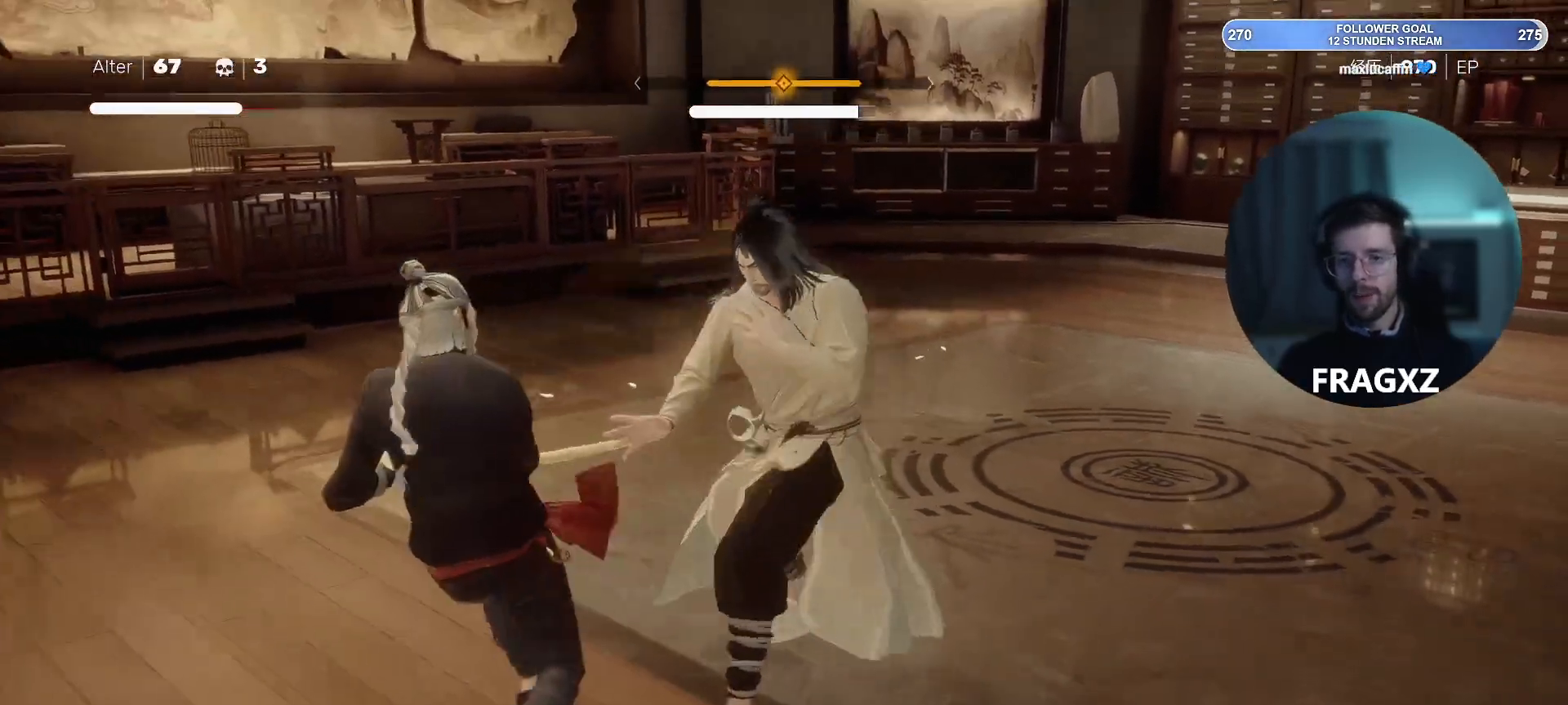
{"keys": [], "mouse": [], "events": [[267, "space", "down"], [350, "space", "up"]]}
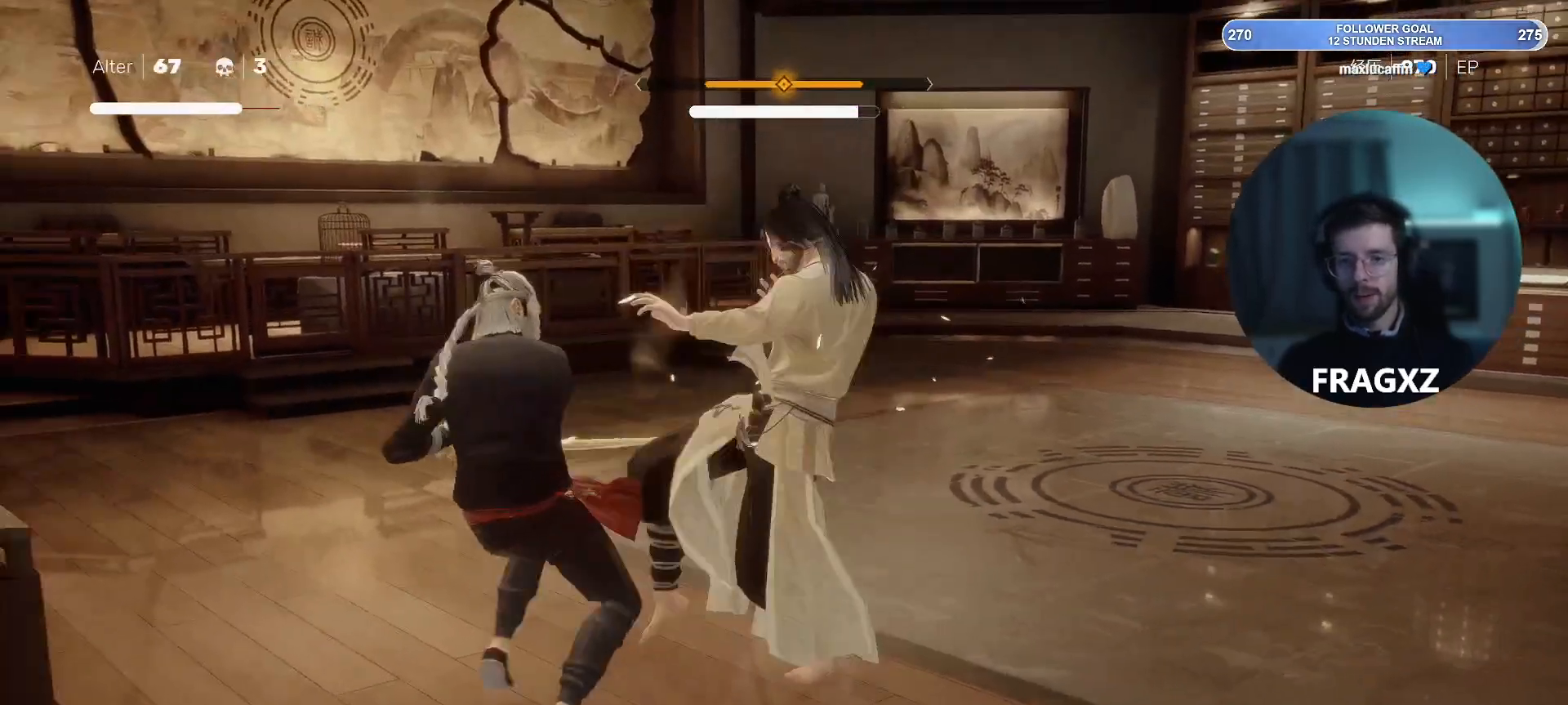
{"keys": [], "mouse": [], "events": [[233, "space", "down"], [333, "space", "up"]]}
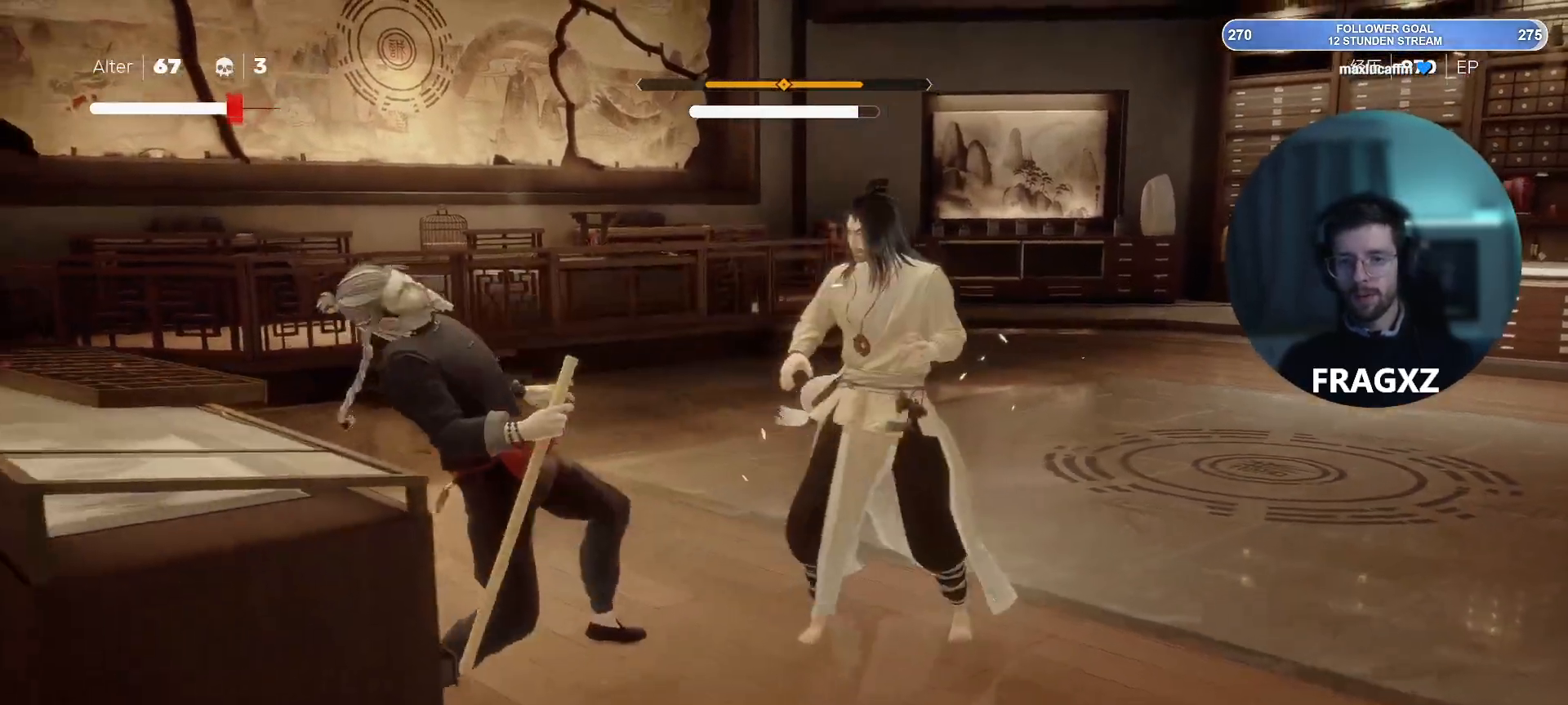
{"keys": ["a", "w"], "mouse": [], "events": [[250, "a", "down"], [250, "w", "down"], [333, "space", "down"], [433, "space", "up"]]}
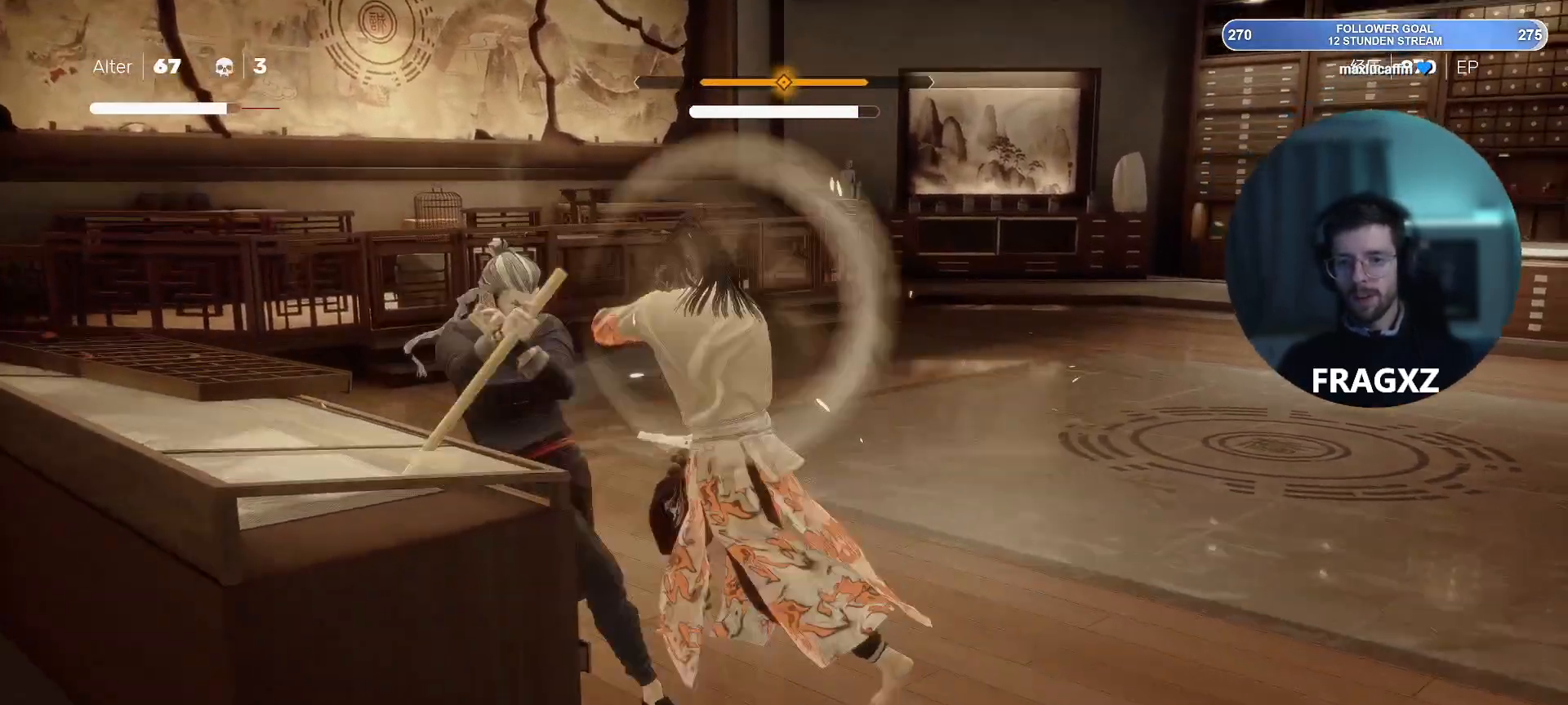
{"keys": ["a", "w"], "mouse": [], "events": [[317, "space", "down"], [400, "space", "up"]]}
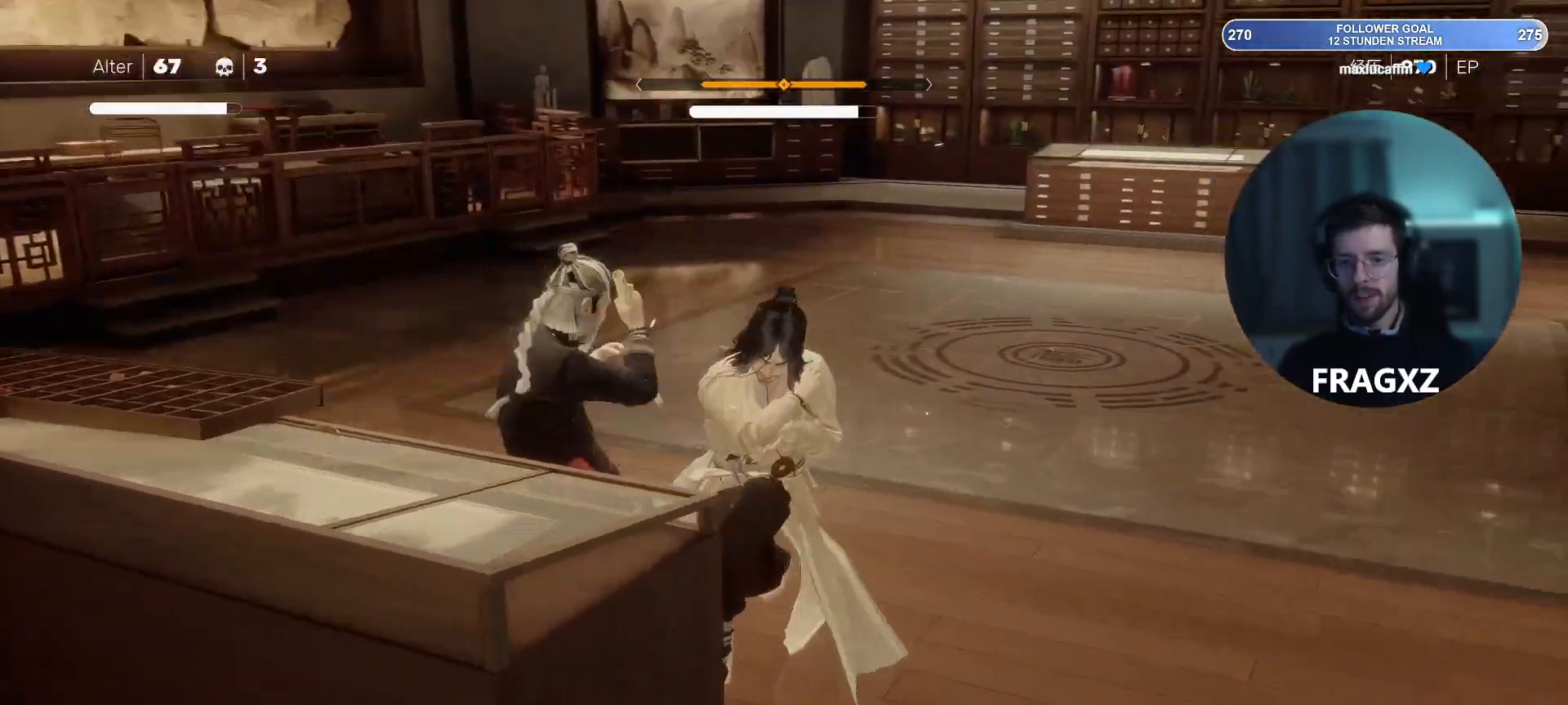
{"keys": ["a", "w"], "mouse": [], "events": [[233, "space", "down"], [333, "space", "up"]]}
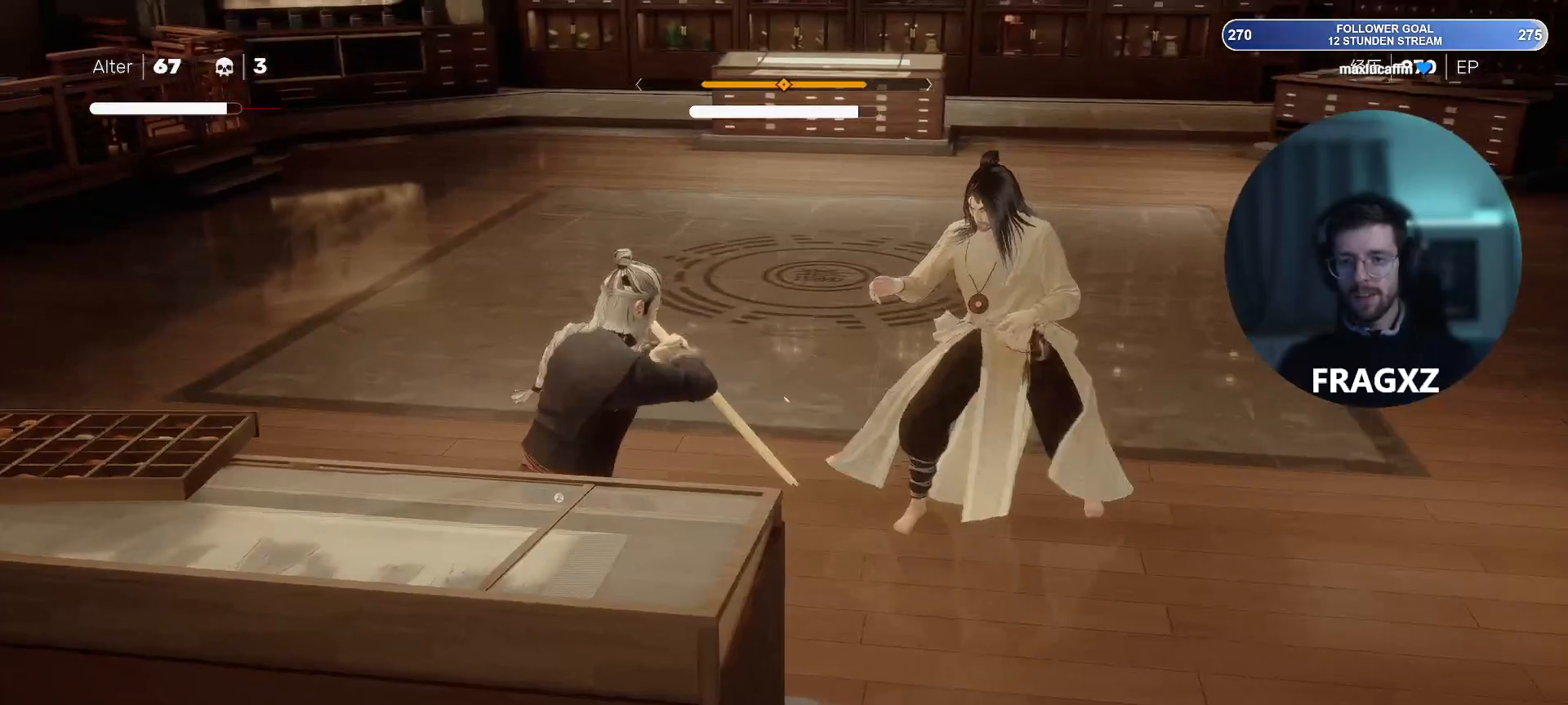
{"keys": ["a", "w"], "mouse": [], "events": []}
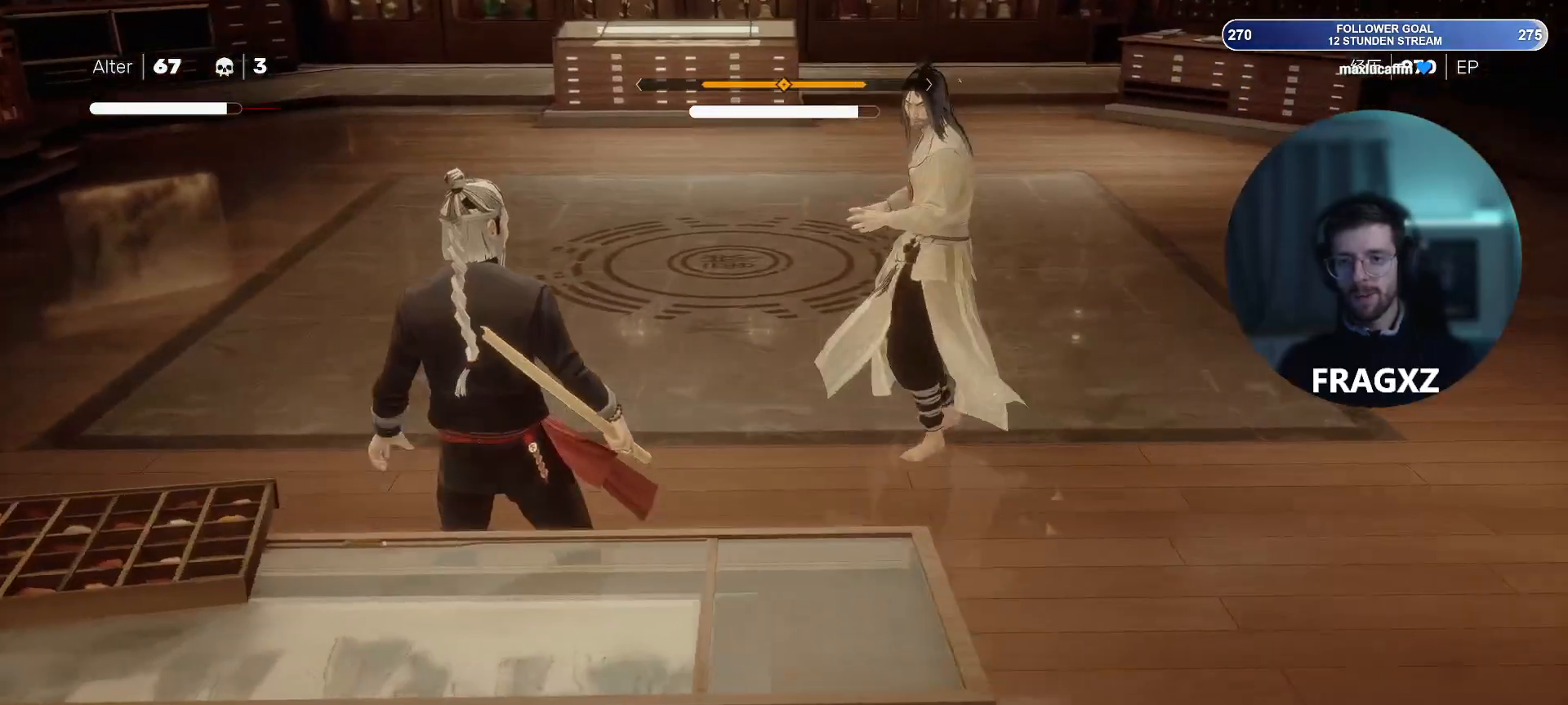
{"keys": ["a", "w"], "mouse": [], "events": []}
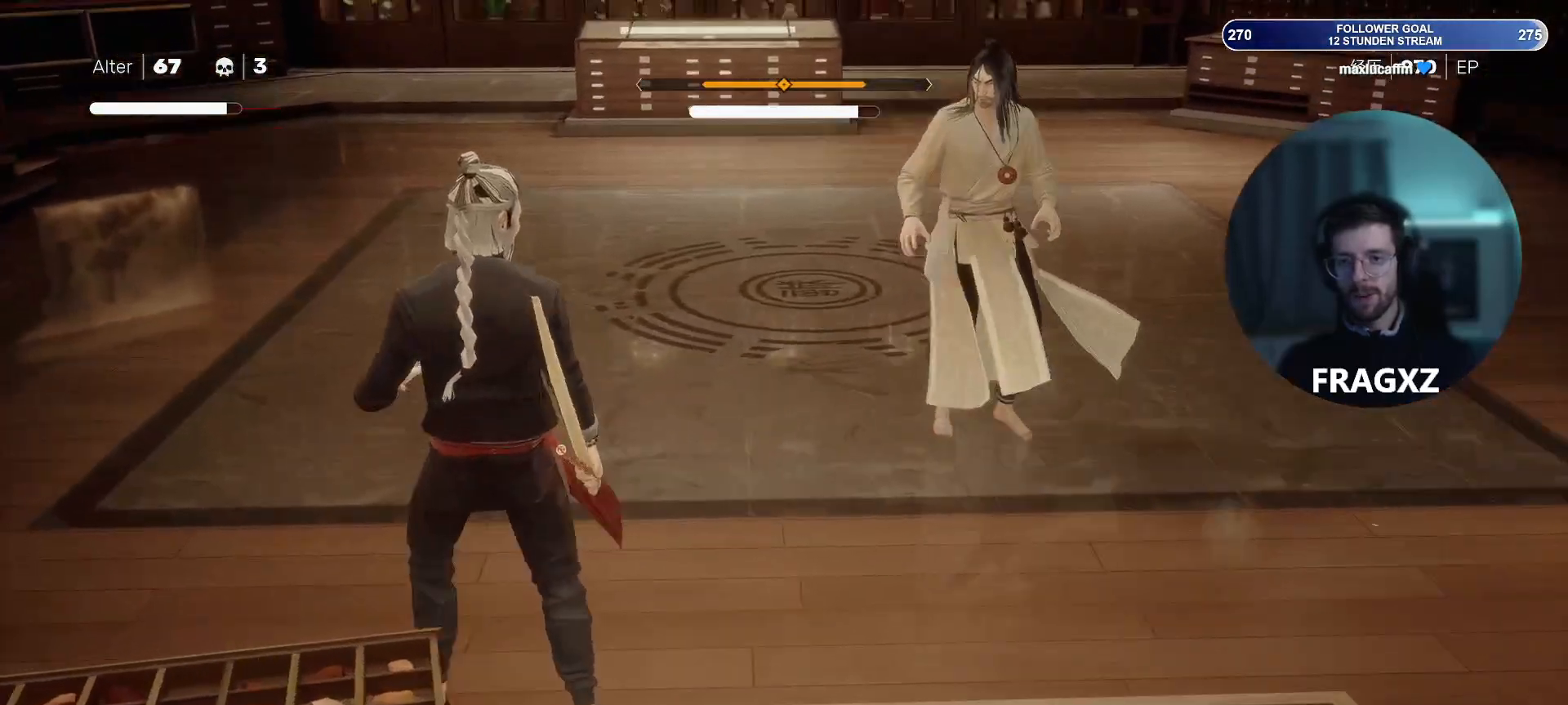
{"keys": ["a", "w"], "mouse": [], "events": []}
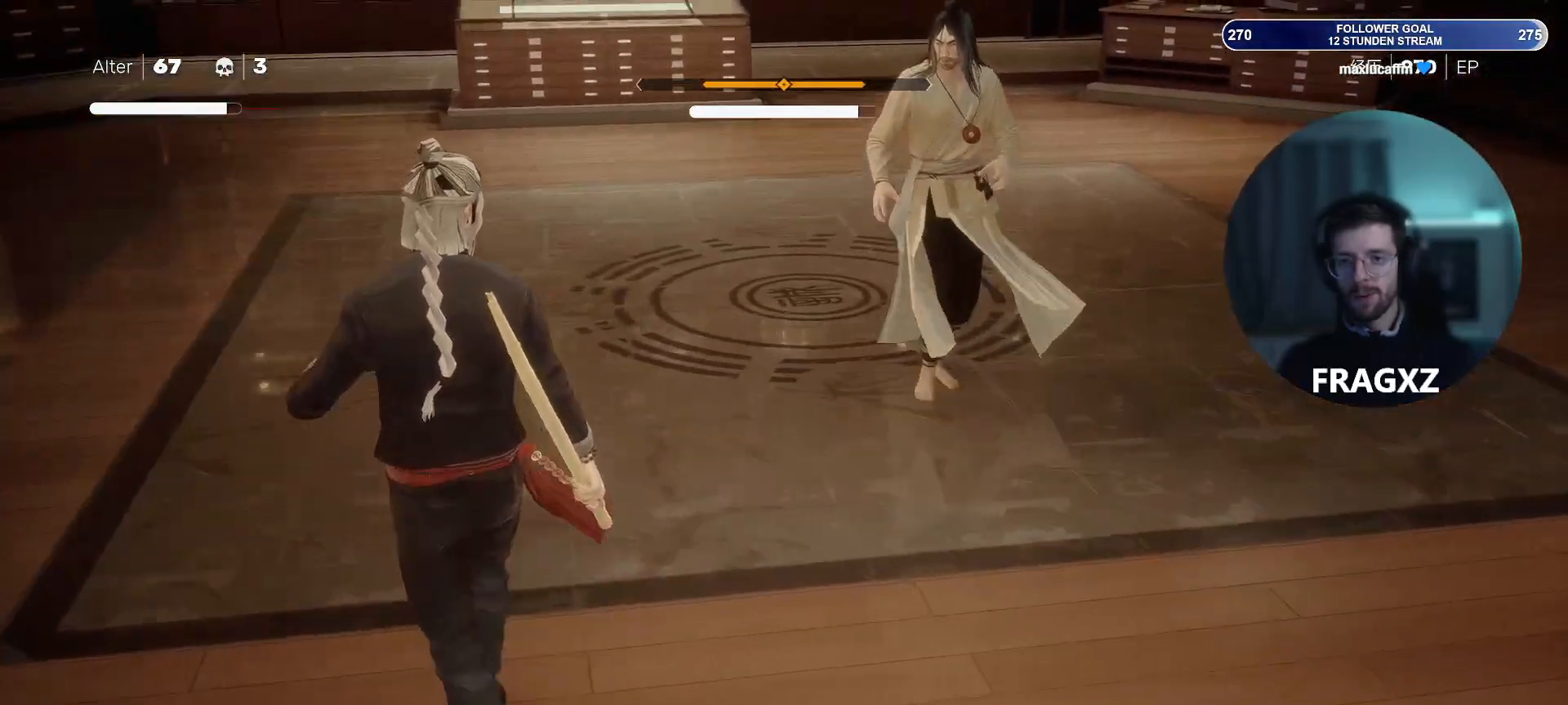
{"keys": ["a", "w"], "mouse": [], "events": []}
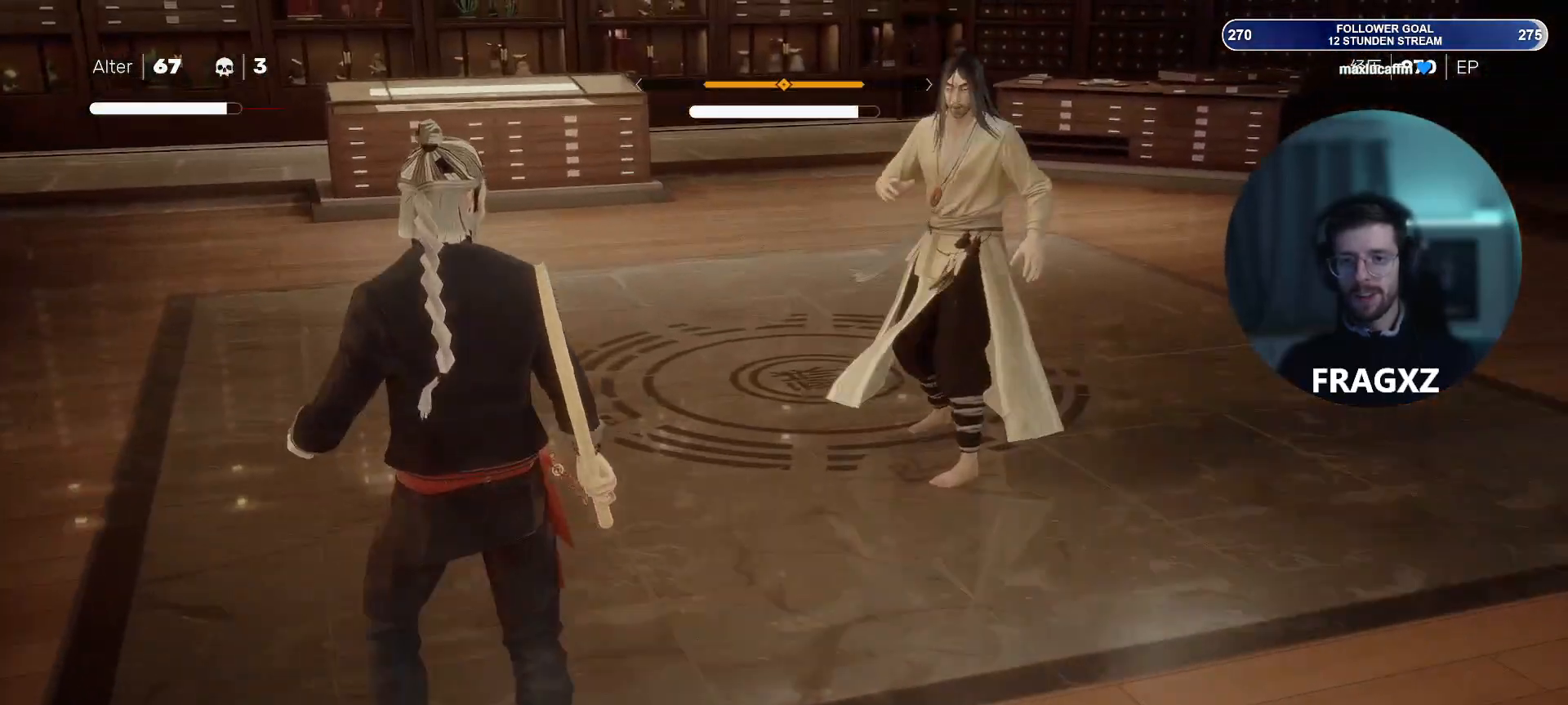
{"keys": ["a", "w"], "mouse": [], "events": []}
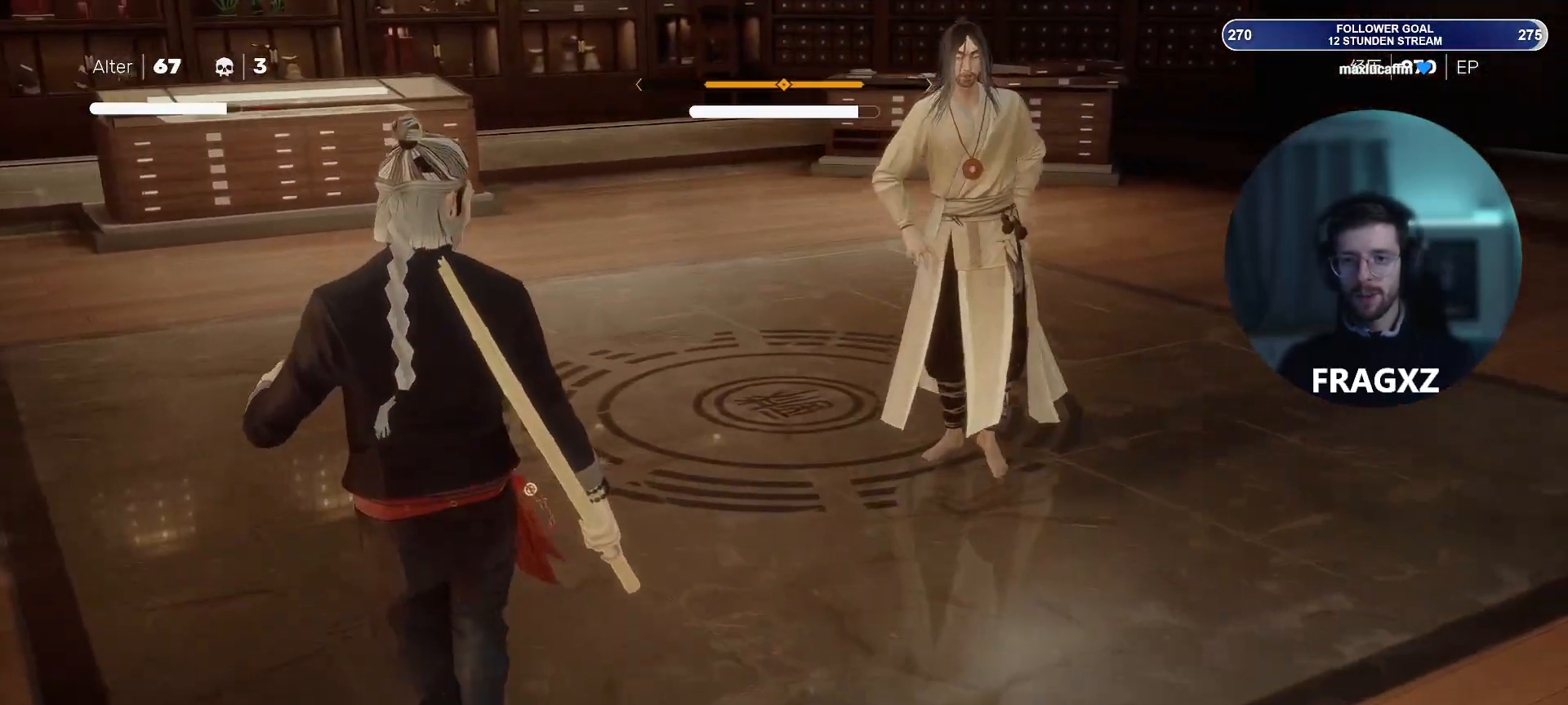
{"keys": ["d", "w"], "mouse": [], "events": [[233, "a", "up"], [383, "d", "down"]]}
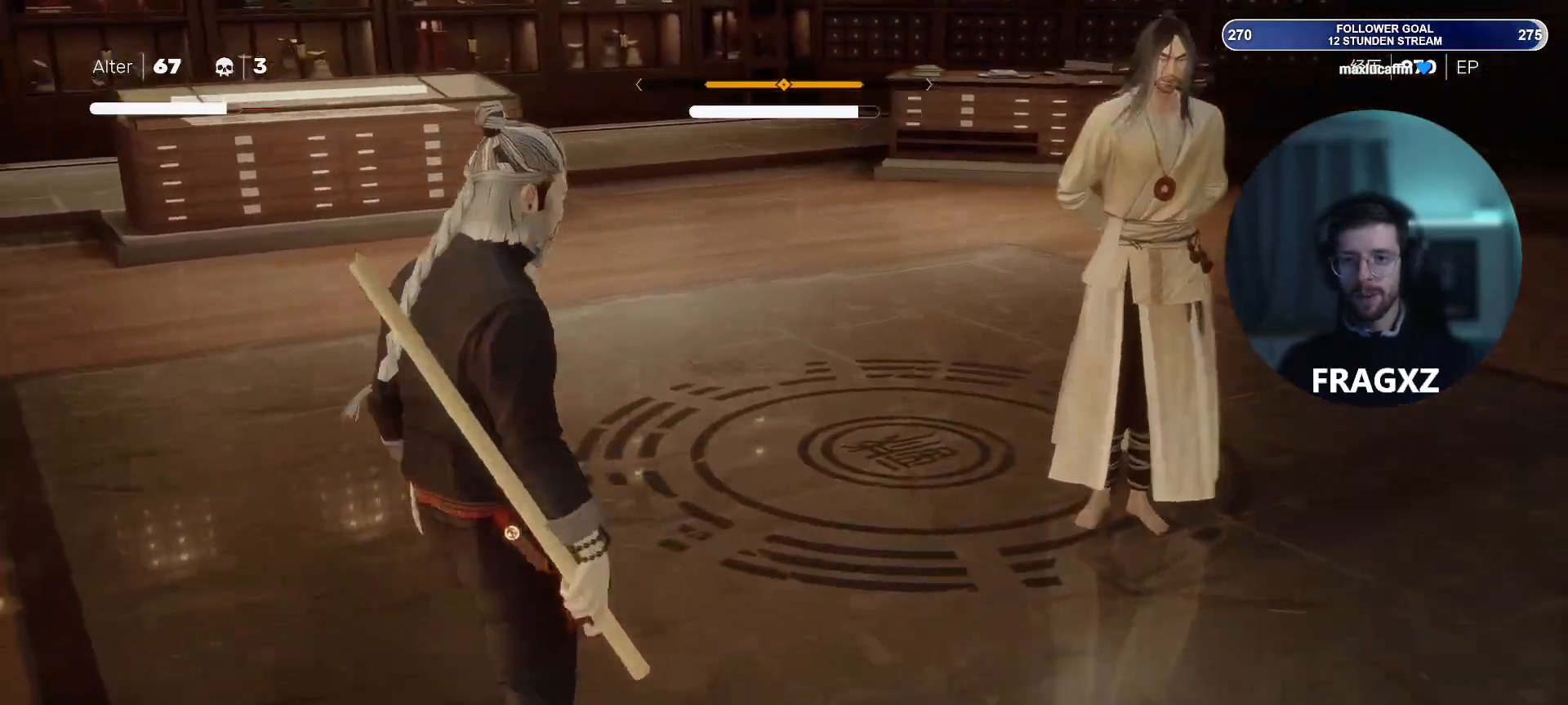
{"keys": ["d", "w"], "mouse": ["right"], "events": [[117, "mouse_right", "down"]]}
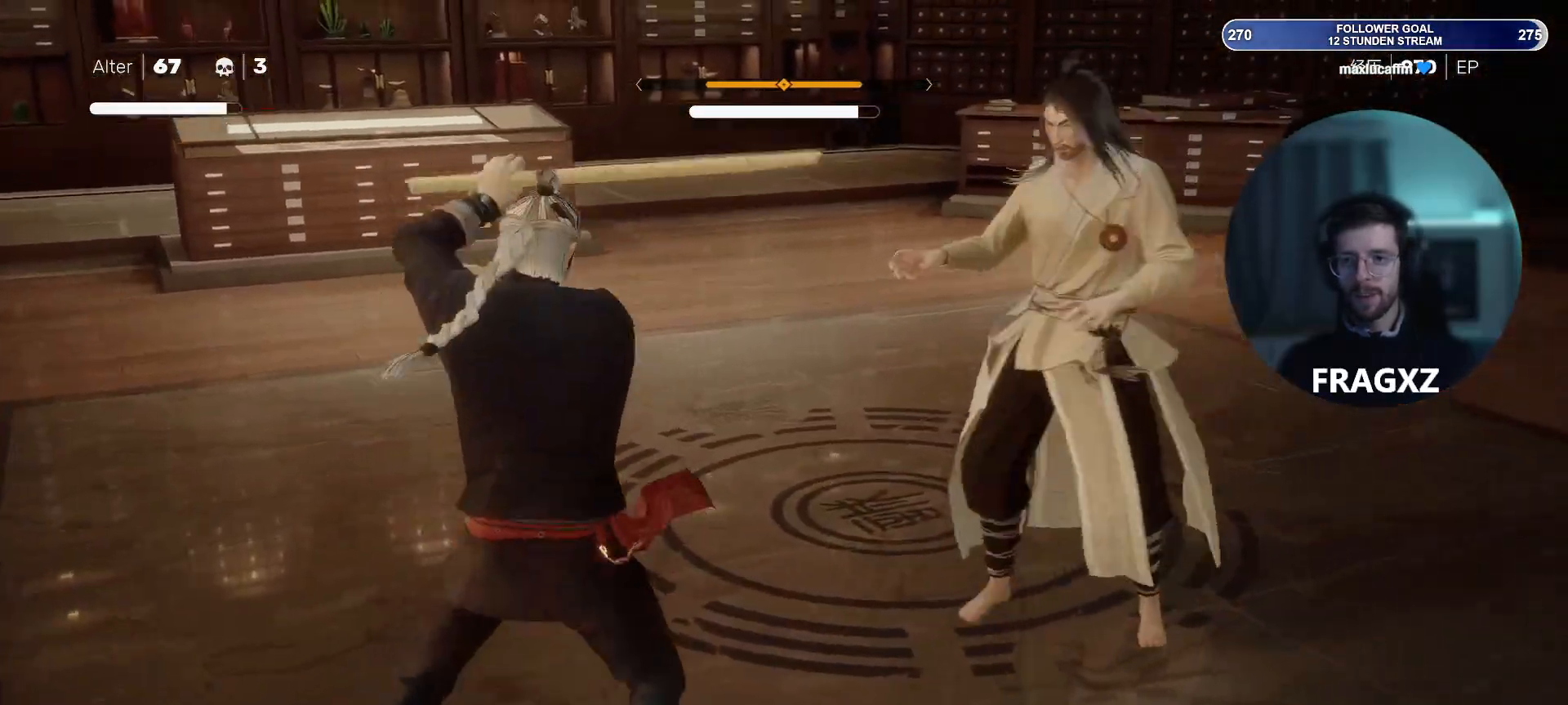
{"keys": [], "mouse": [], "events": [[117, "d", "up"], [117, "w", "up"], [167, "mouse_right", "up"], [350, "space", "down"], [450, "space", "up"]]}
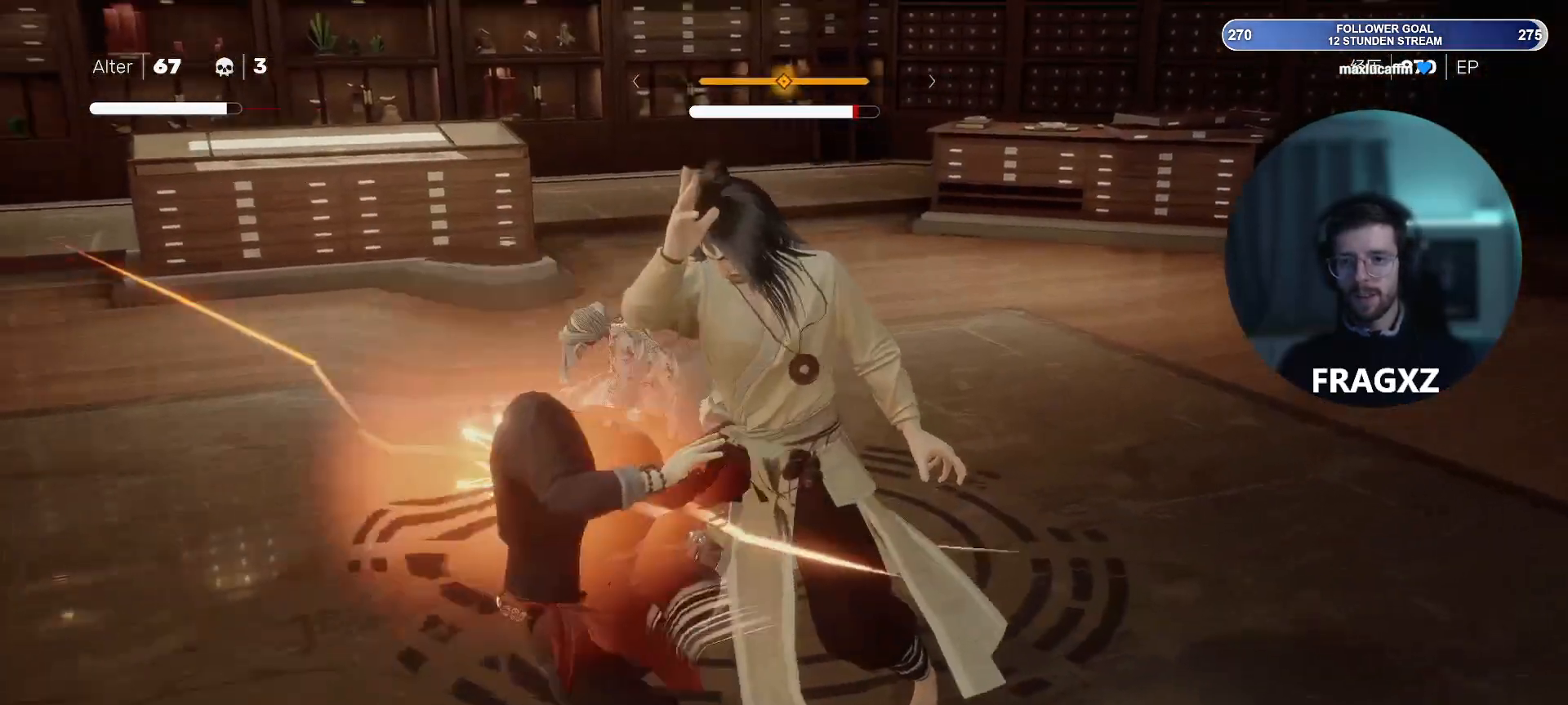
{"keys": [], "mouse": [], "events": [[83, "space", "down"], [183, "space", "up"], [317, "space", "down"], [417, "space", "up"]]}
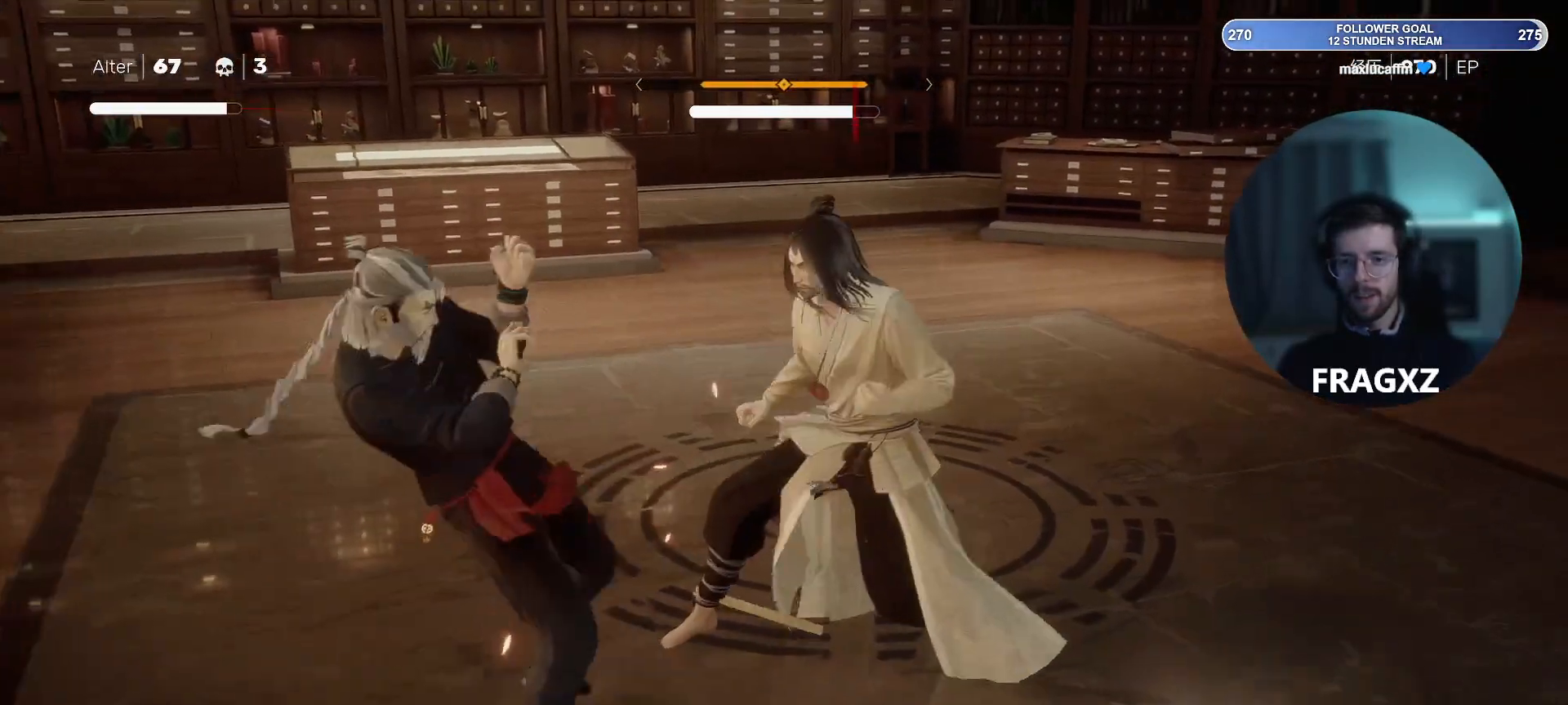
{"keys": ["space"], "mouse": [], "events": [[300, "space", "down"], [383, "space", "up"], [483, "space", "down"]]}
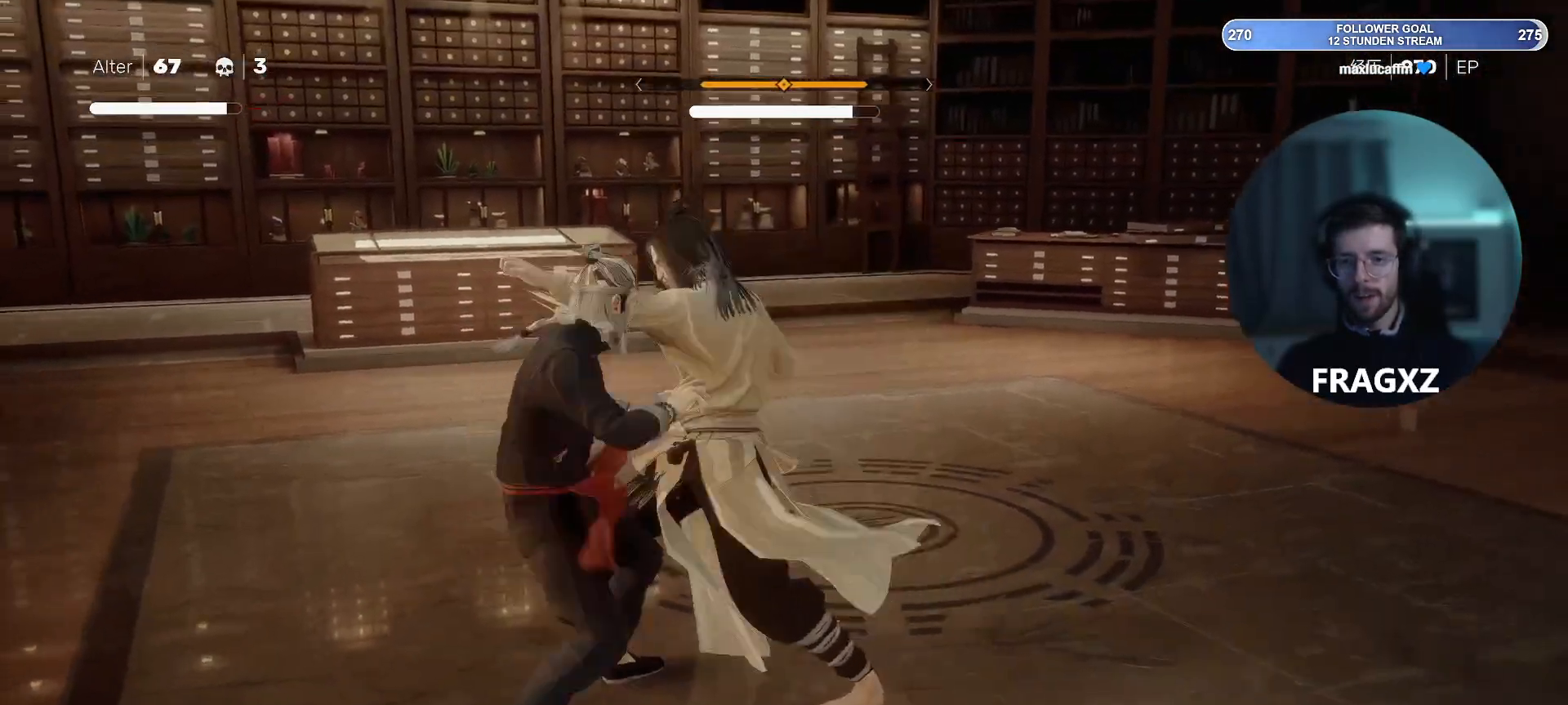
{"keys": [], "mouse": [], "events": [[117, "space", "up"], [450, "space", "down"], [500, "space", "up"]]}
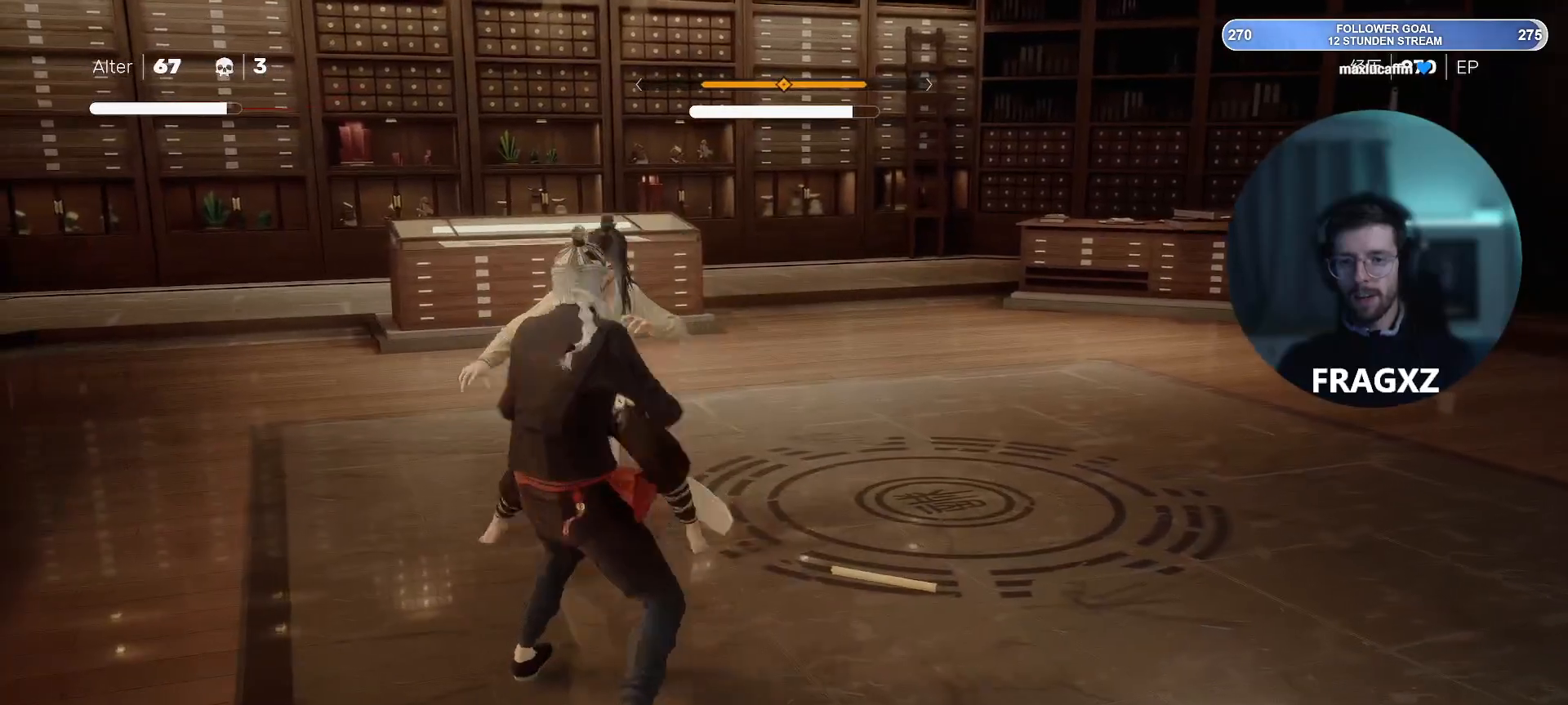
{"keys": [], "mouse": [], "events": []}